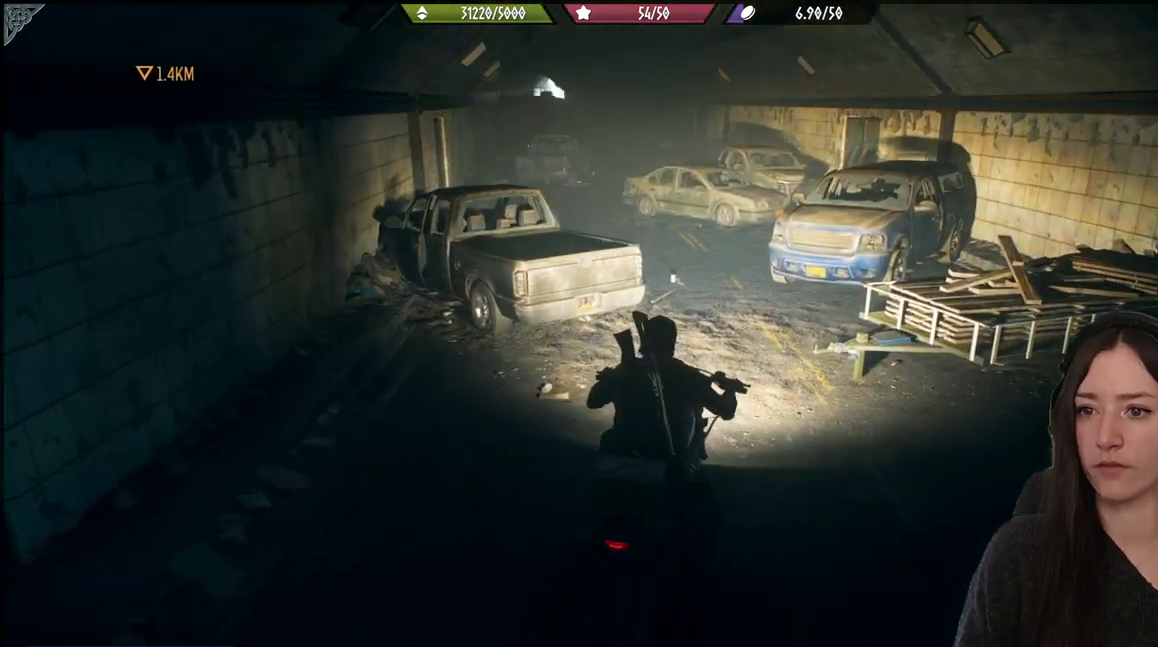
Gameplay with a controller (Xbox layout); each line is a JSON object with the inputs held at the frame after it. "events" lists button and stick changes between this image and that frame as [ms after this image, input, new state], when the widget could be followed in between.
{"buttons": [], "left_stick": "up-right", "right_stick": "up-left", "events": [[500, "right_stick", "up-left"]]}
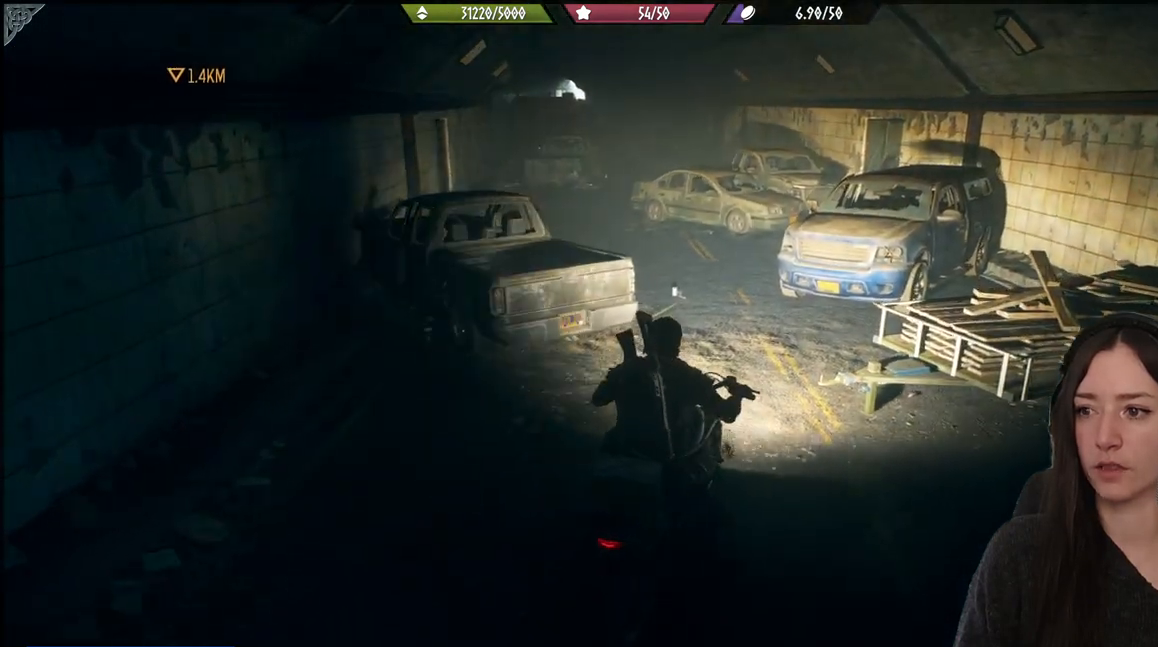
{"buttons": [], "left_stick": "up-right", "right_stick": "up-left", "events": []}
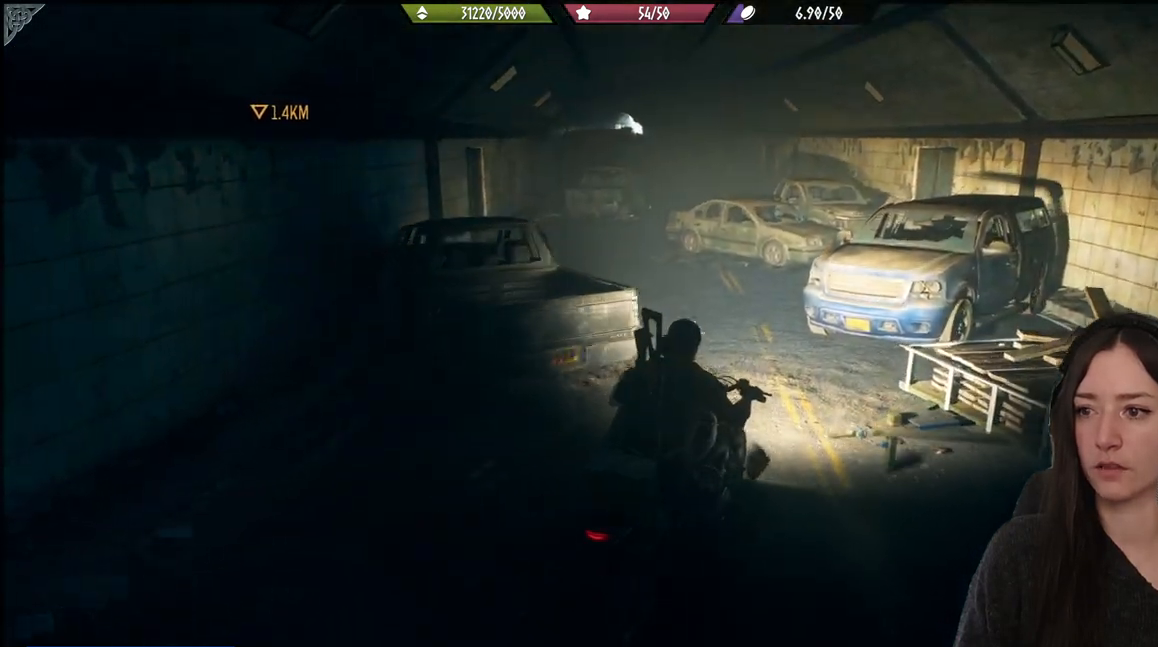
{"buttons": [], "left_stick": "up", "right_stick": "center", "events": [[83, "left_stick", "up"], [400, "right_stick", "center"]]}
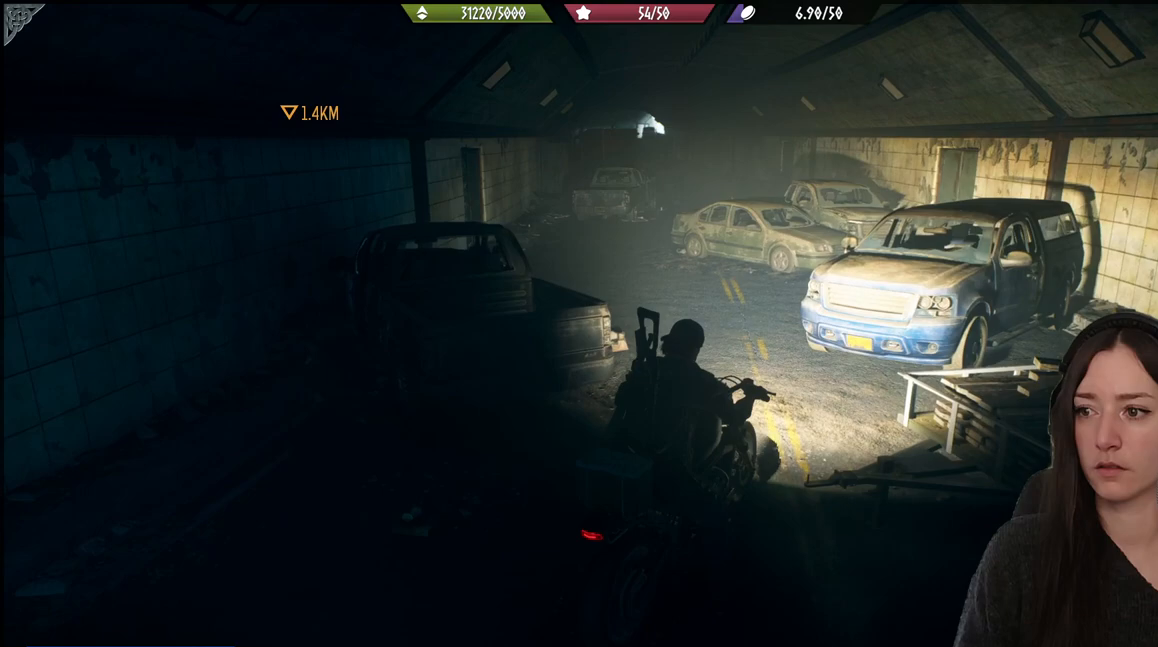
{"buttons": [], "left_stick": "up-left", "right_stick": "left", "events": [[150, "left_stick", "up-left"], [233, "right_stick", "left"]]}
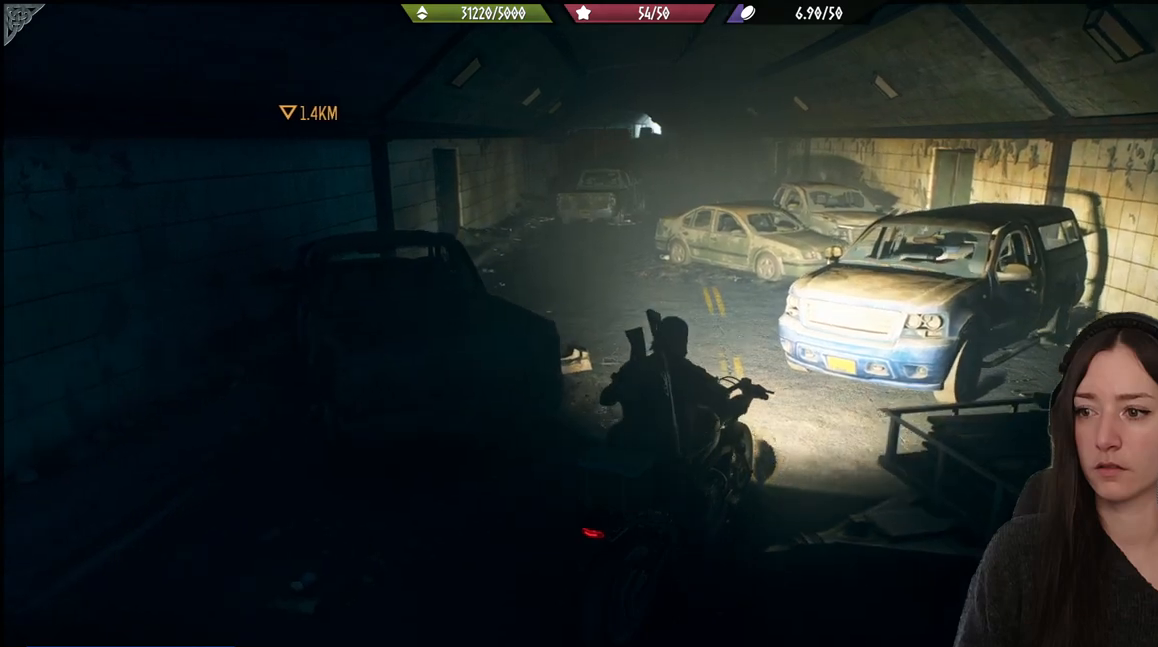
{"buttons": [], "left_stick": "up-left", "right_stick": "left", "events": []}
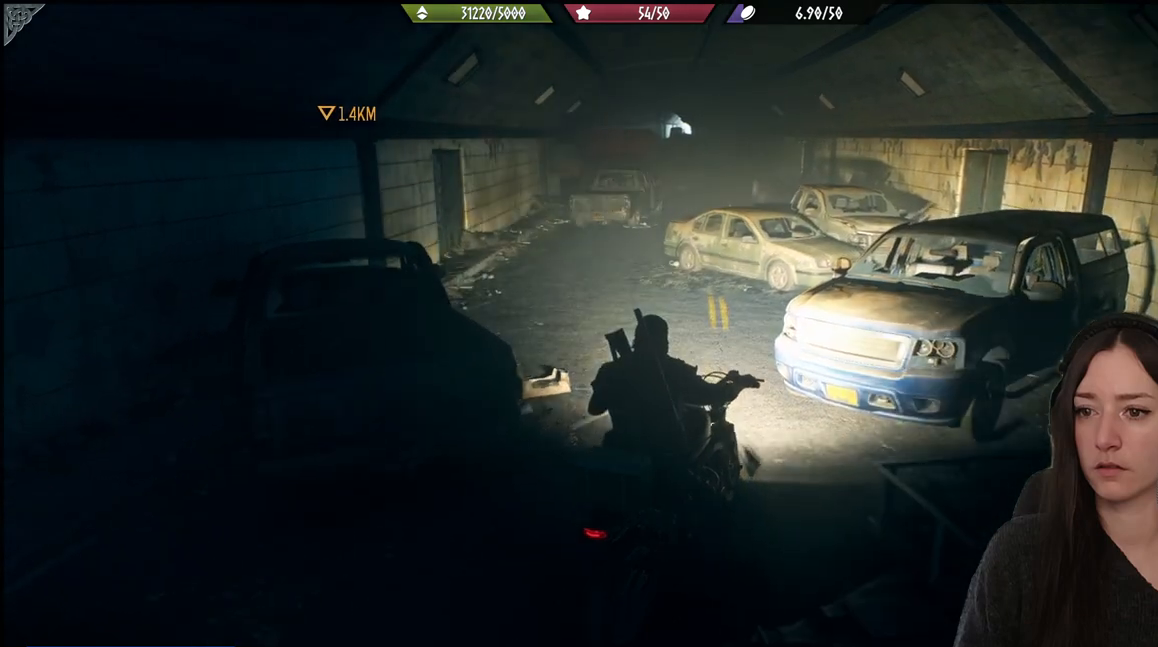
{"buttons": [], "left_stick": "up-left", "right_stick": "left", "events": []}
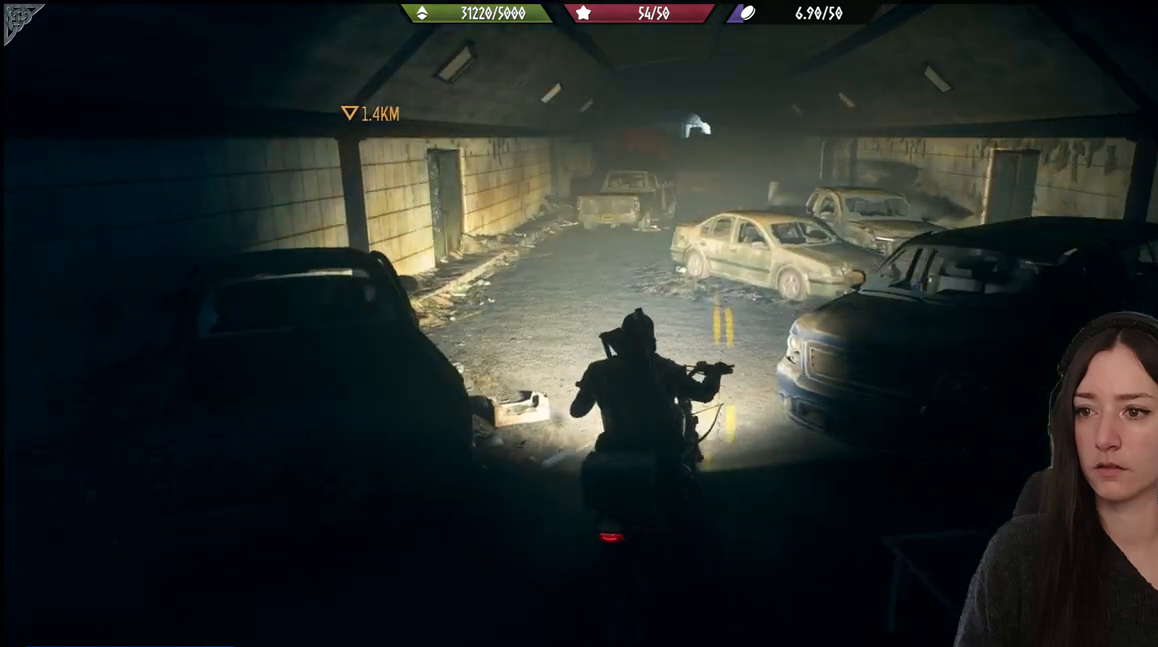
{"buttons": [], "left_stick": "up-left", "right_stick": "left", "events": []}
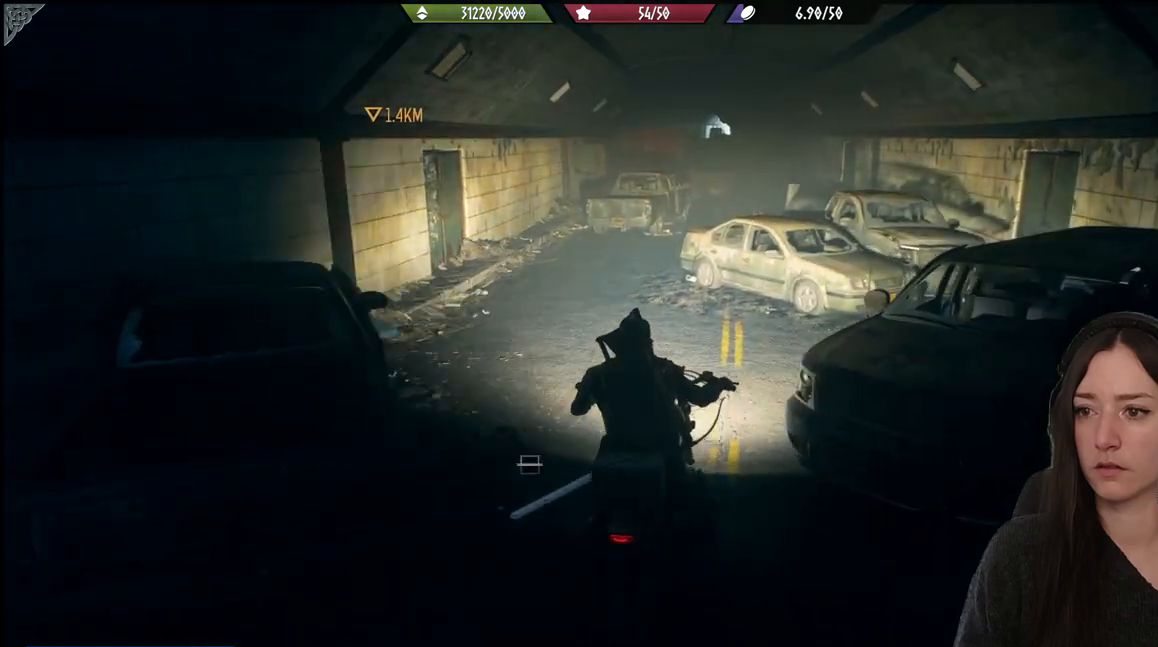
{"buttons": [], "left_stick": "up-left", "right_stick": "left", "events": []}
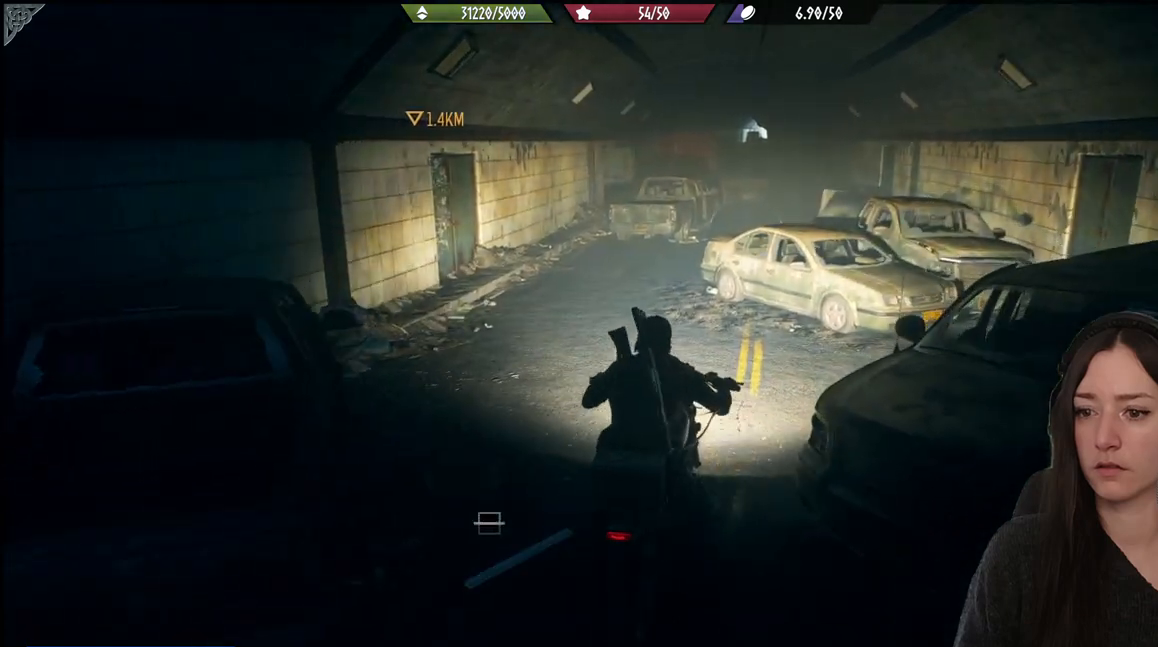
{"buttons": [], "left_stick": "up-left", "right_stick": "left", "events": []}
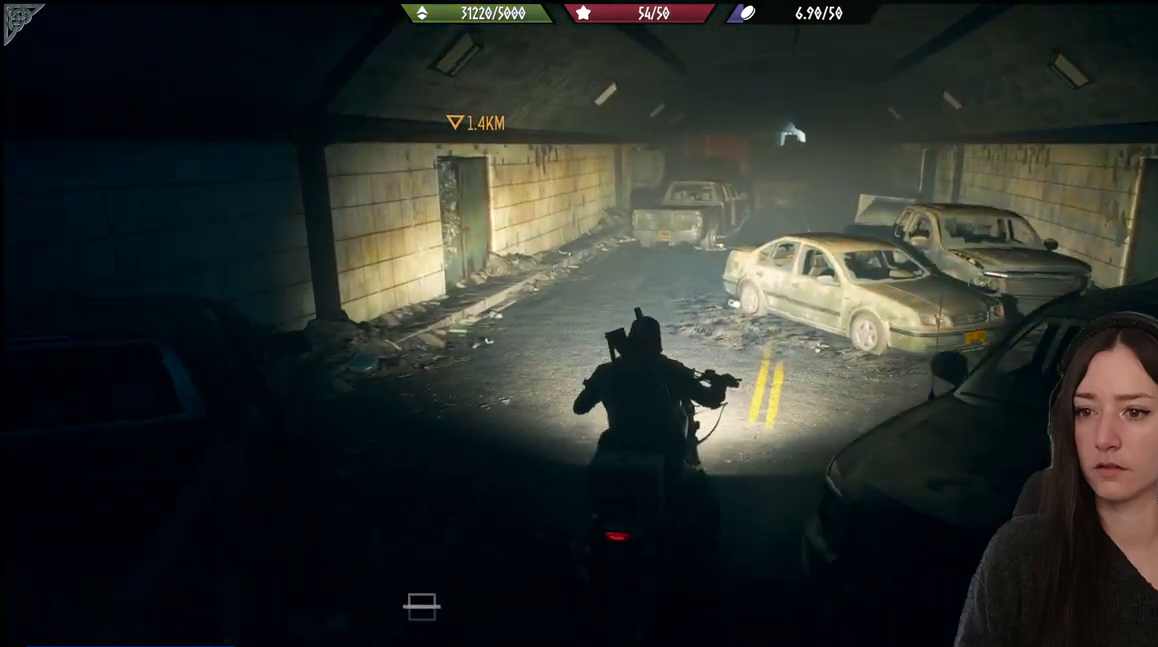
{"buttons": [], "left_stick": "up-left", "right_stick": "center", "events": [[167, "right_stick", "center"]]}
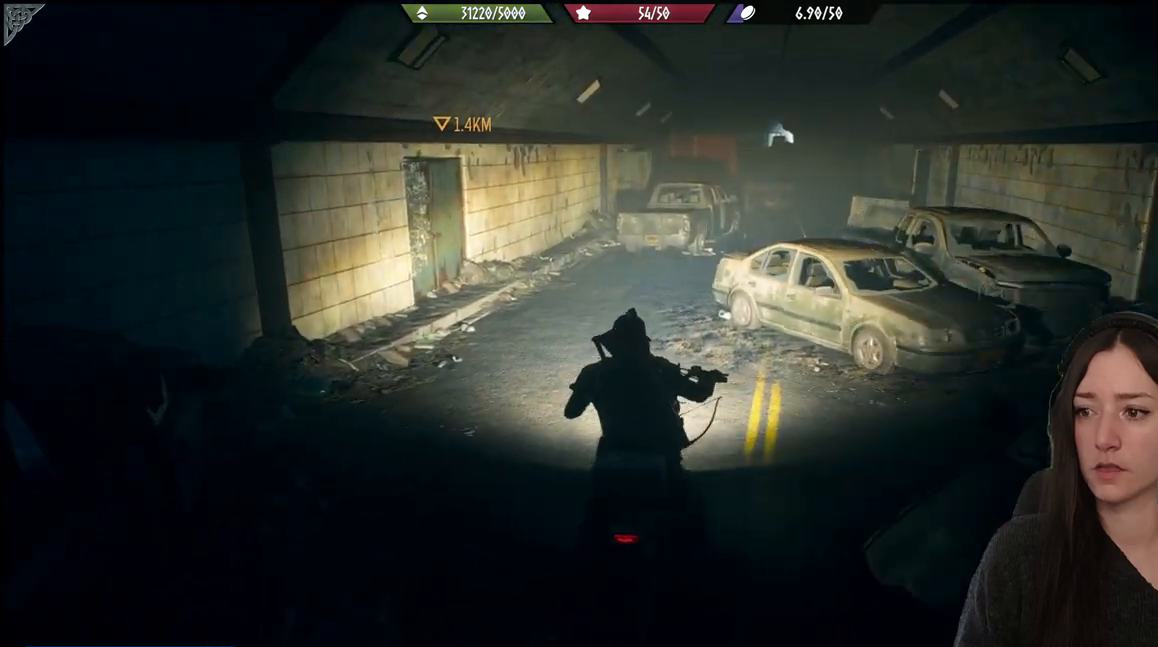
{"buttons": [], "left_stick": "up-left", "right_stick": "right", "events": [[100, "right_stick", "right"]]}
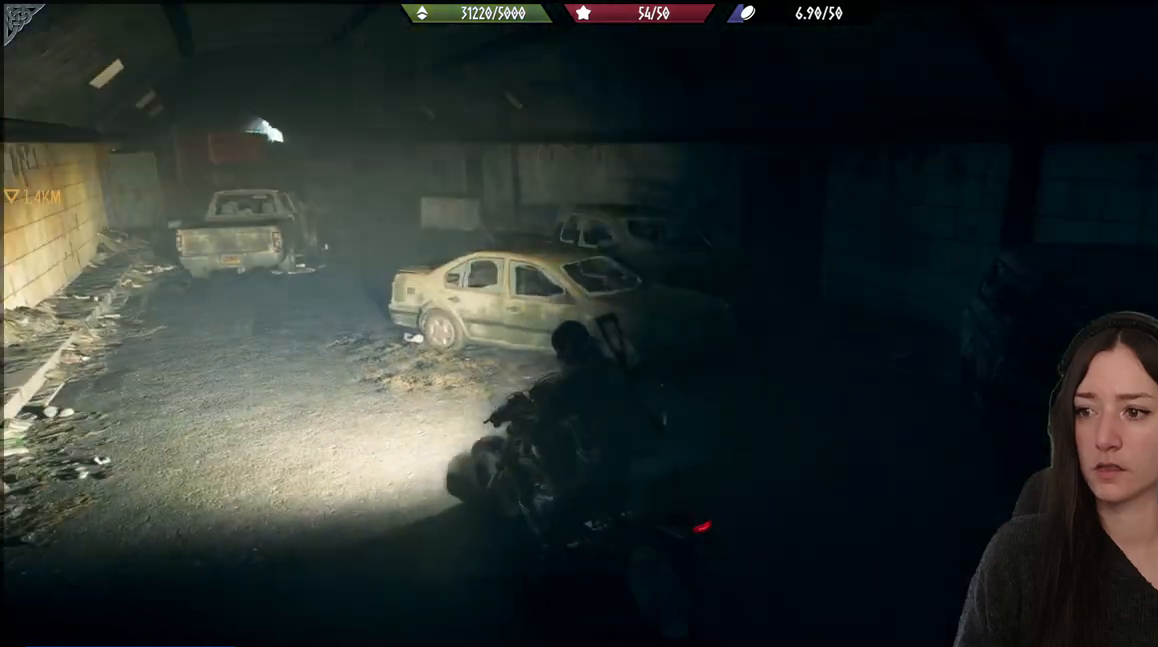
{"buttons": [], "left_stick": "up-left", "right_stick": "center", "events": [[33, "right_stick", "center"]]}
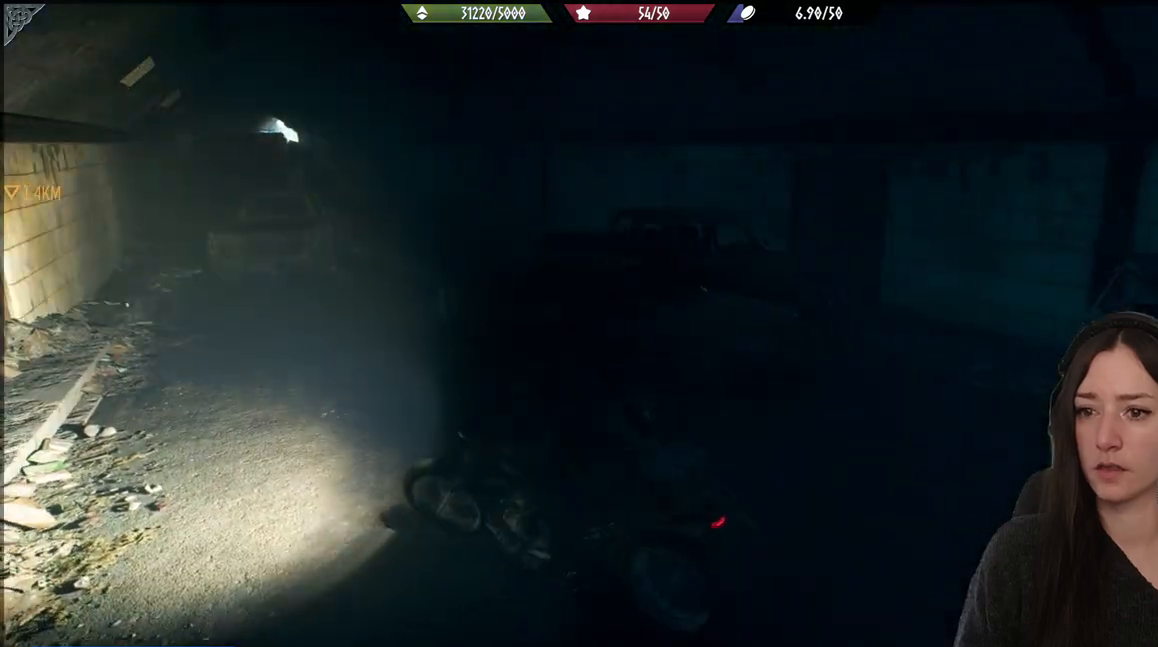
{"buttons": [], "left_stick": "up-right", "right_stick": "center", "events": [[50, "left_stick", "up"], [83, "right_stick", "left"], [250, "left_stick", "up-right"], [367, "right_stick", "center"]]}
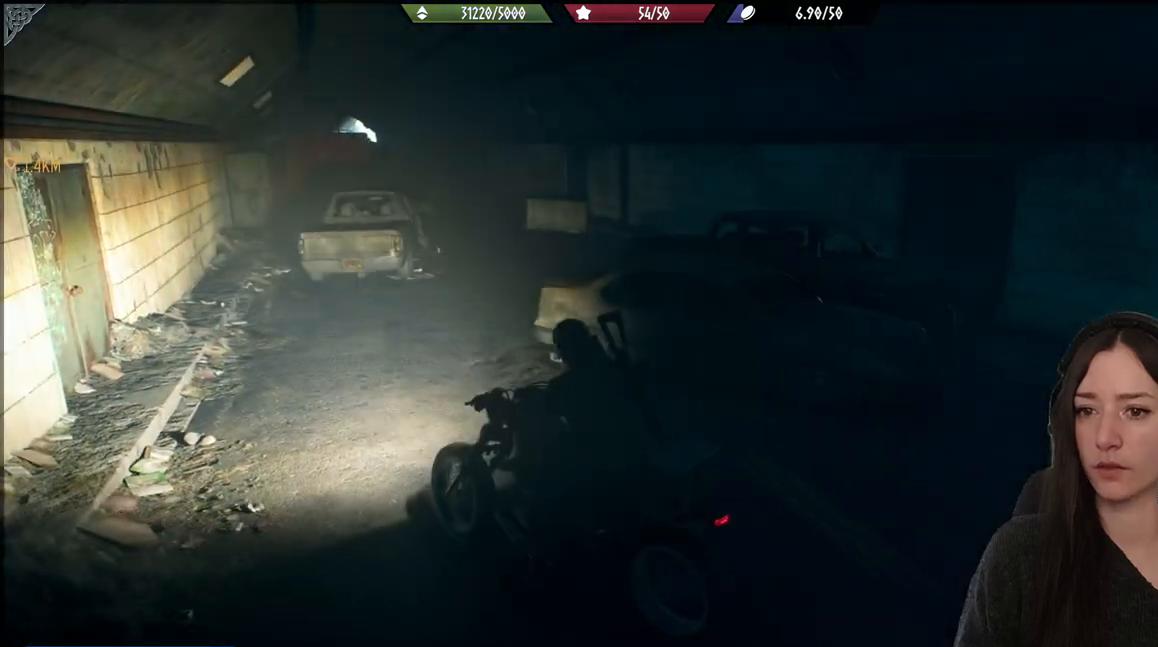
{"buttons": [], "left_stick": "up", "right_stick": "center", "events": [[183, "right_stick", "left"], [267, "left_stick", "up"], [400, "right_stick", "center"]]}
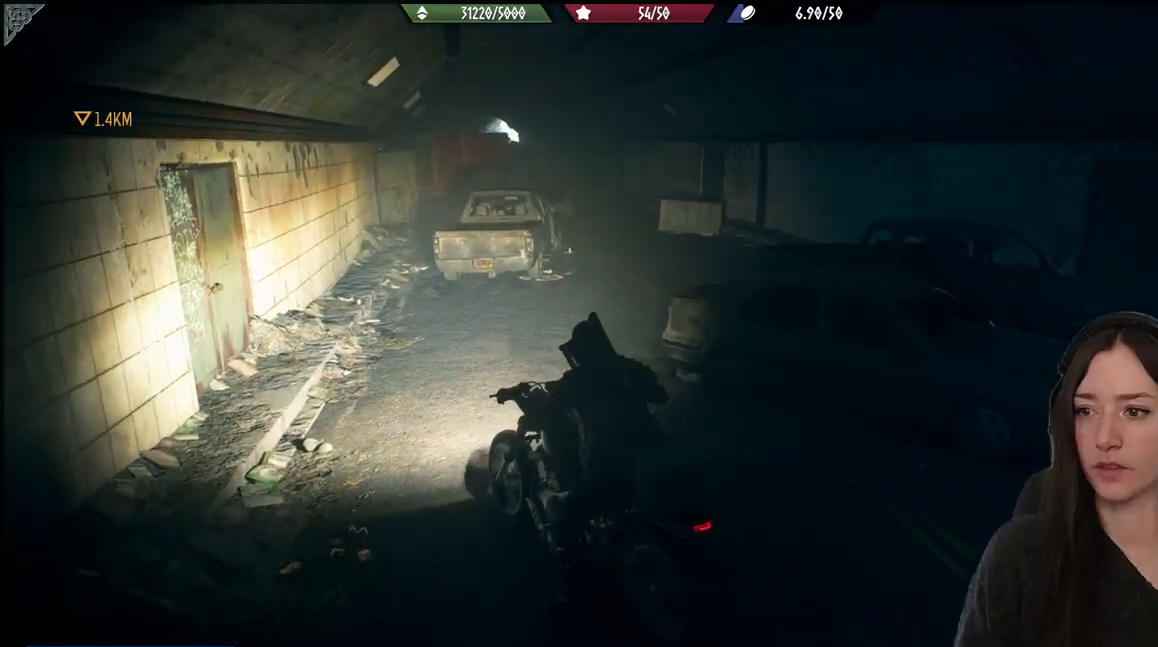
{"buttons": [], "left_stick": "up-right", "right_stick": "right", "events": [[333, "left_stick", "up-right"], [500, "right_stick", "right"]]}
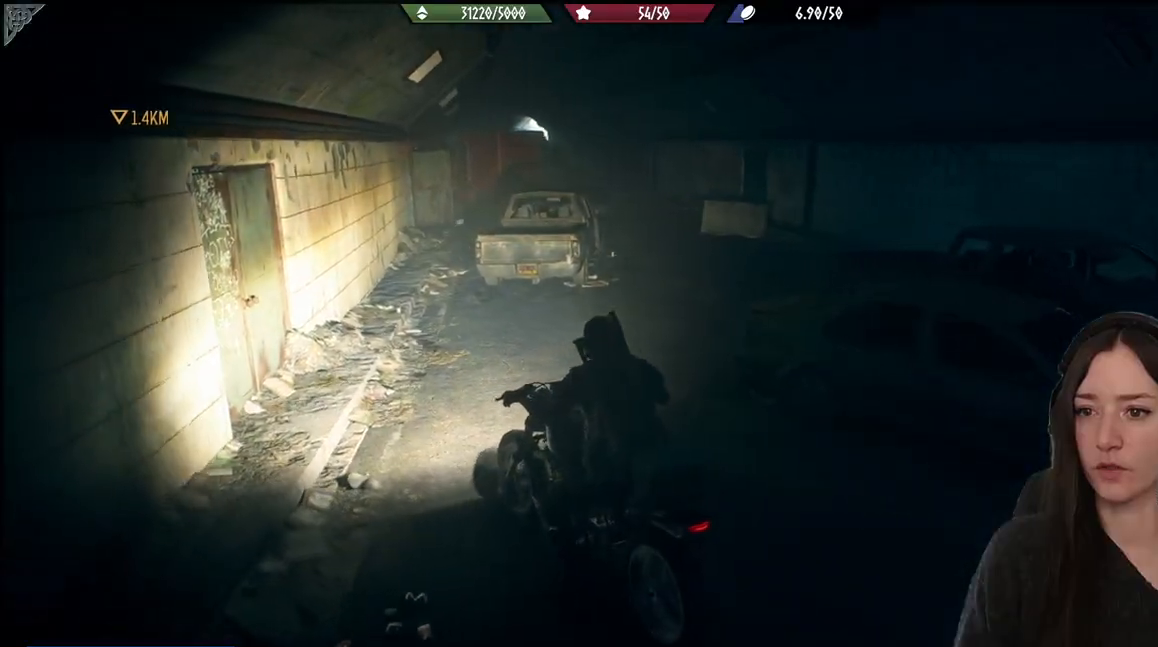
{"buttons": [], "left_stick": "up-right", "right_stick": "center", "events": [[167, "right_stick", "center"]]}
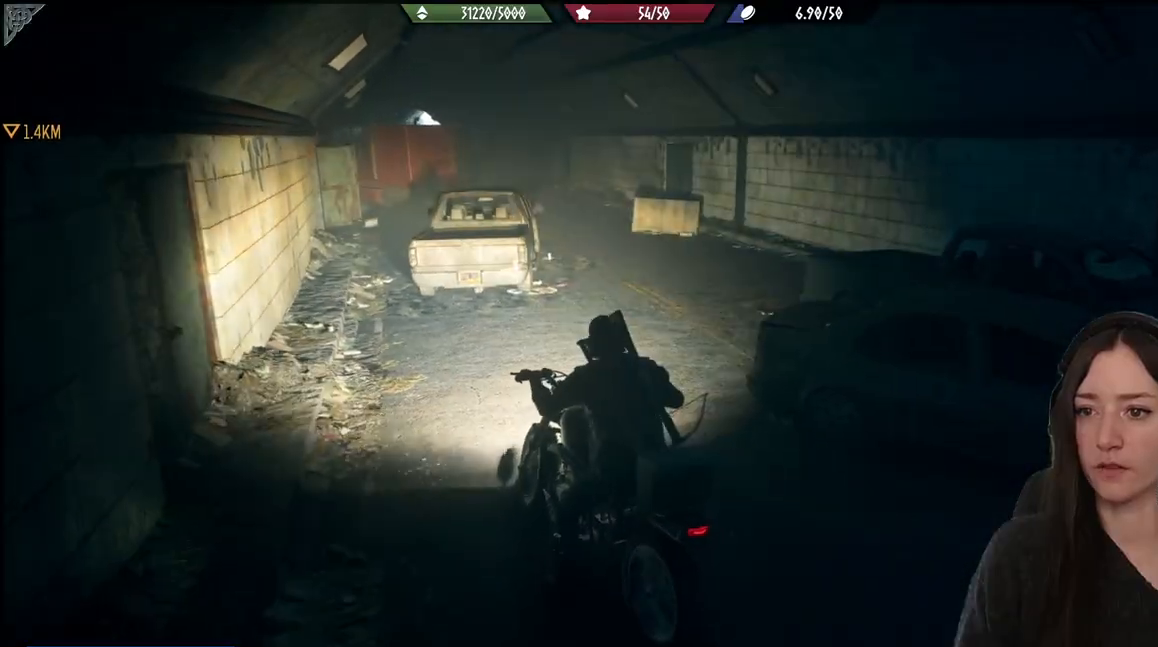
{"buttons": [], "left_stick": "up", "right_stick": "right", "events": [[83, "right_stick", "right"], [283, "left_stick", "up"]]}
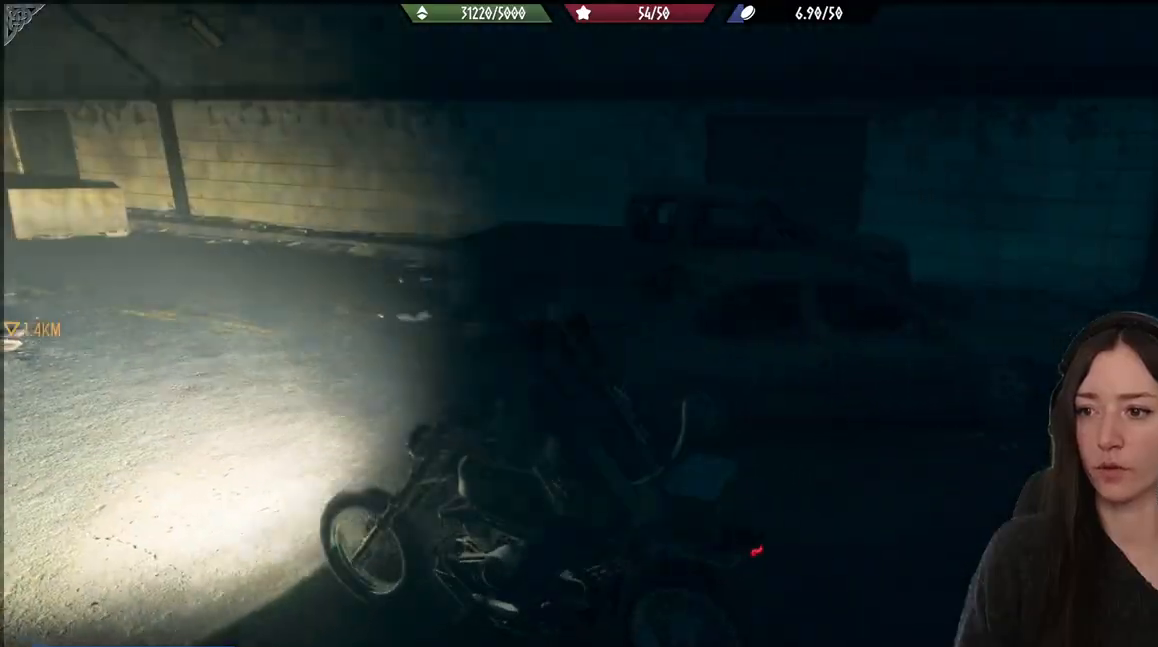
{"buttons": [], "left_stick": "up-right", "right_stick": "left", "events": [[33, "right_stick", "center"], [83, "left_stick", "up-right"], [400, "right_stick", "left"]]}
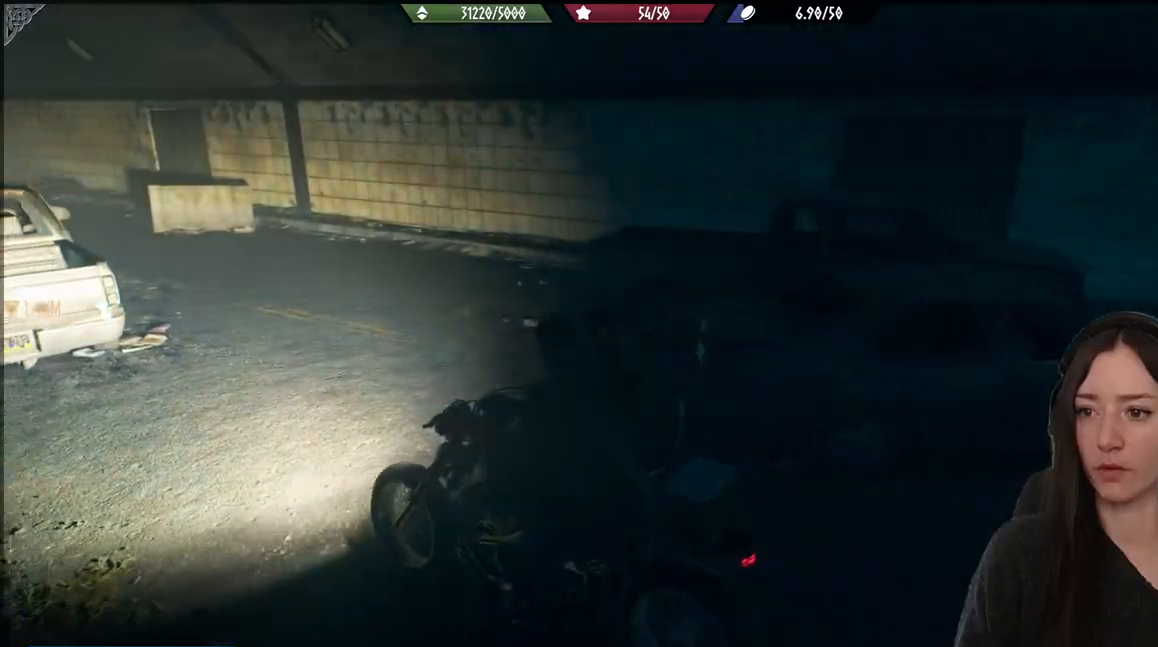
{"buttons": [], "left_stick": "up-right", "right_stick": "left", "events": []}
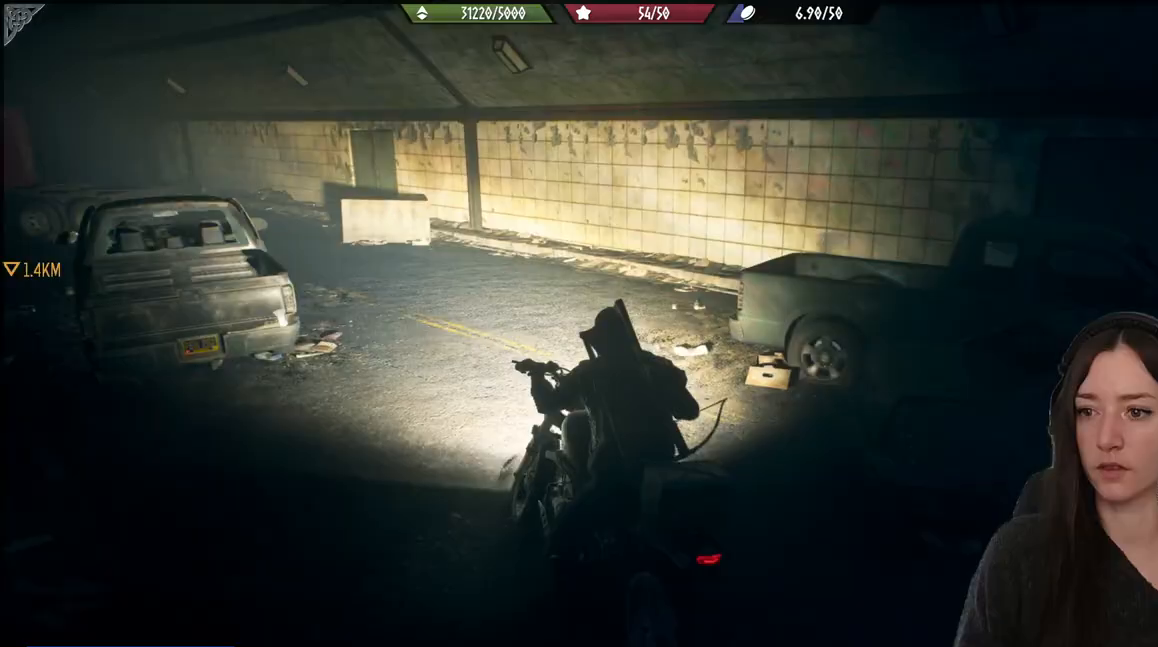
{"buttons": [], "left_stick": "up", "right_stick": "center", "events": [[200, "left_stick", "up"], [350, "right_stick", "center"]]}
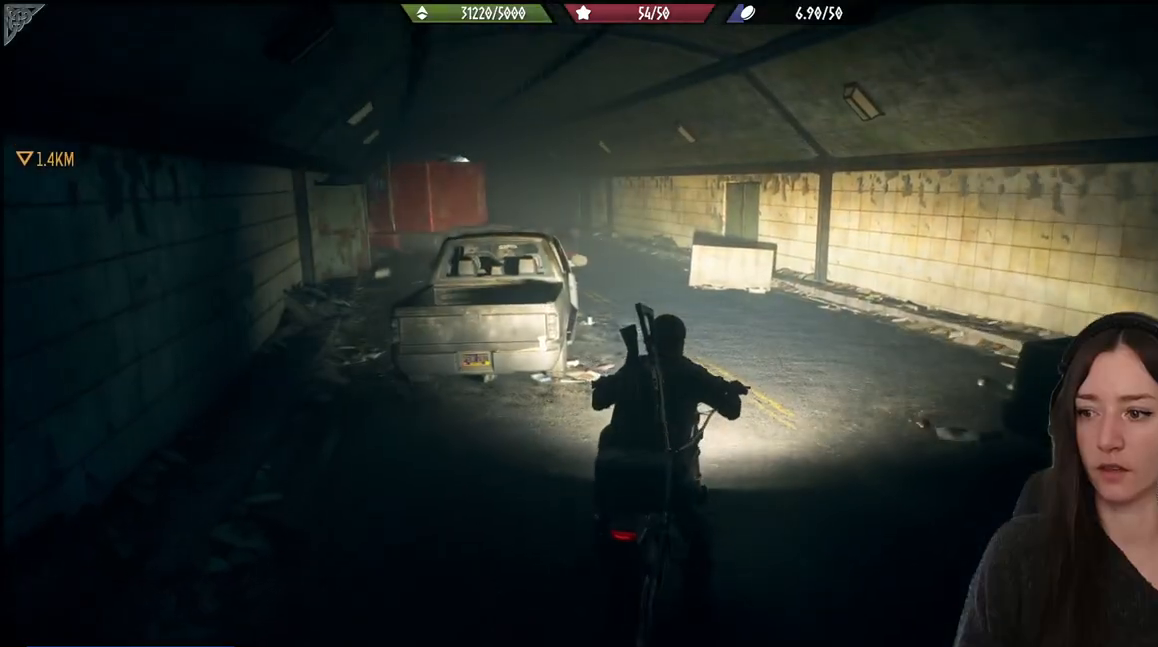
{"buttons": [], "left_stick": "up", "right_stick": "center", "events": []}
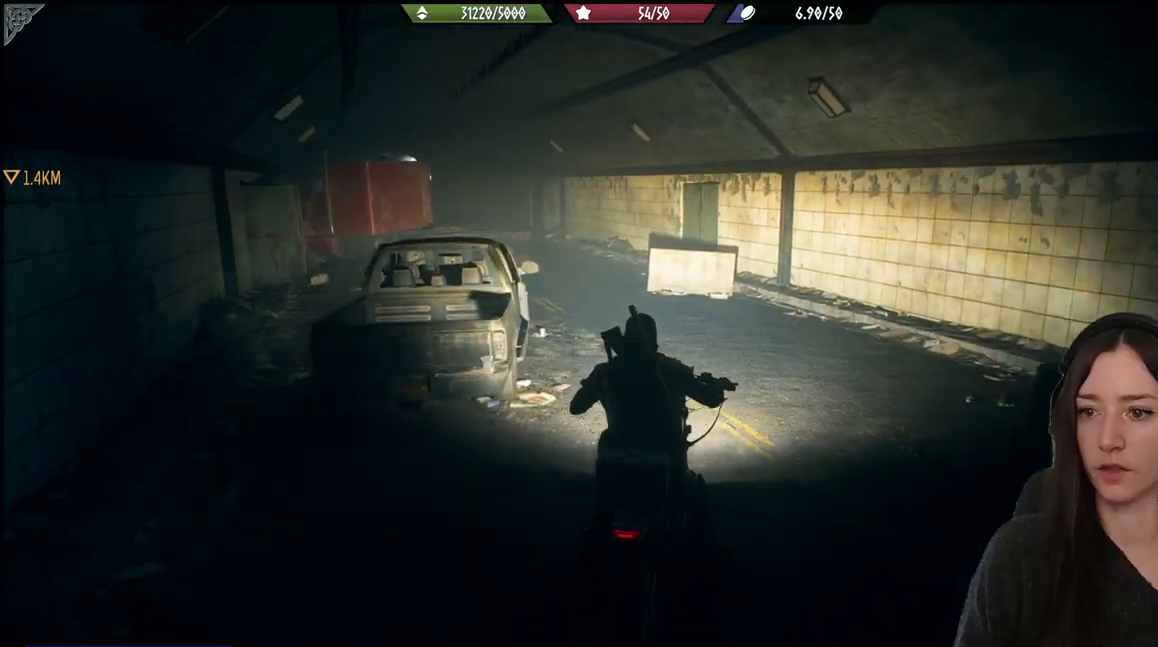
{"buttons": [], "left_stick": "up", "right_stick": "center", "events": [[50, "right_stick", "down-left"], [317, "right_stick", "center"]]}
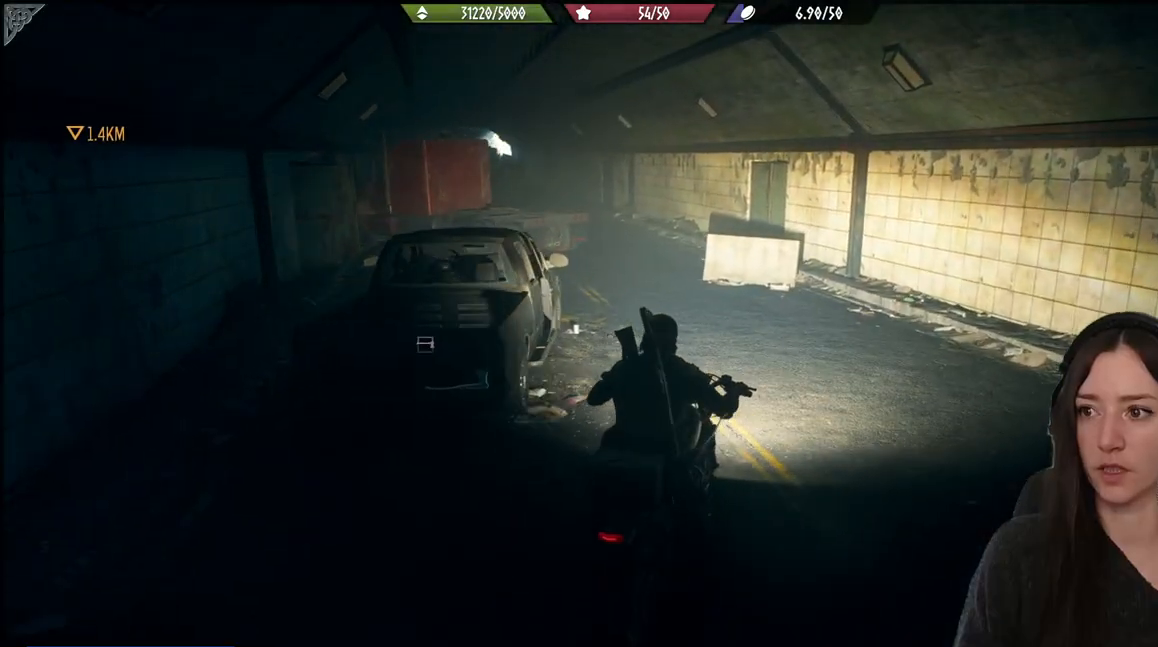
{"buttons": [], "left_stick": "up", "right_stick": "left", "events": [[417, "right_stick", "left"]]}
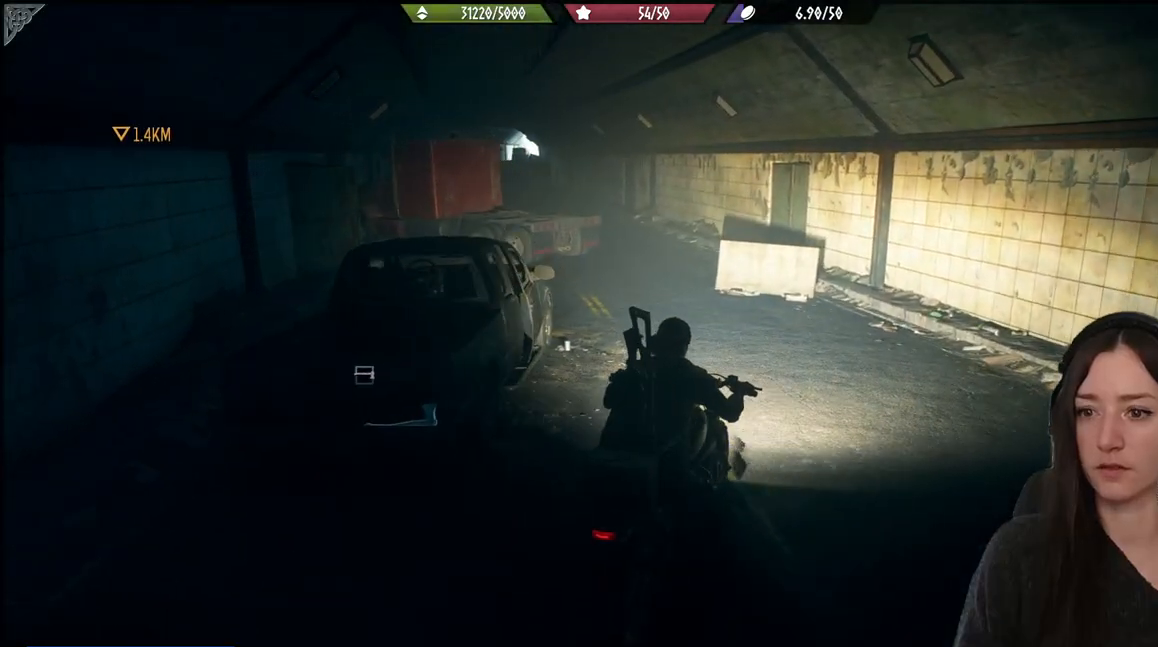
{"buttons": [], "left_stick": "up", "right_stick": "left", "events": []}
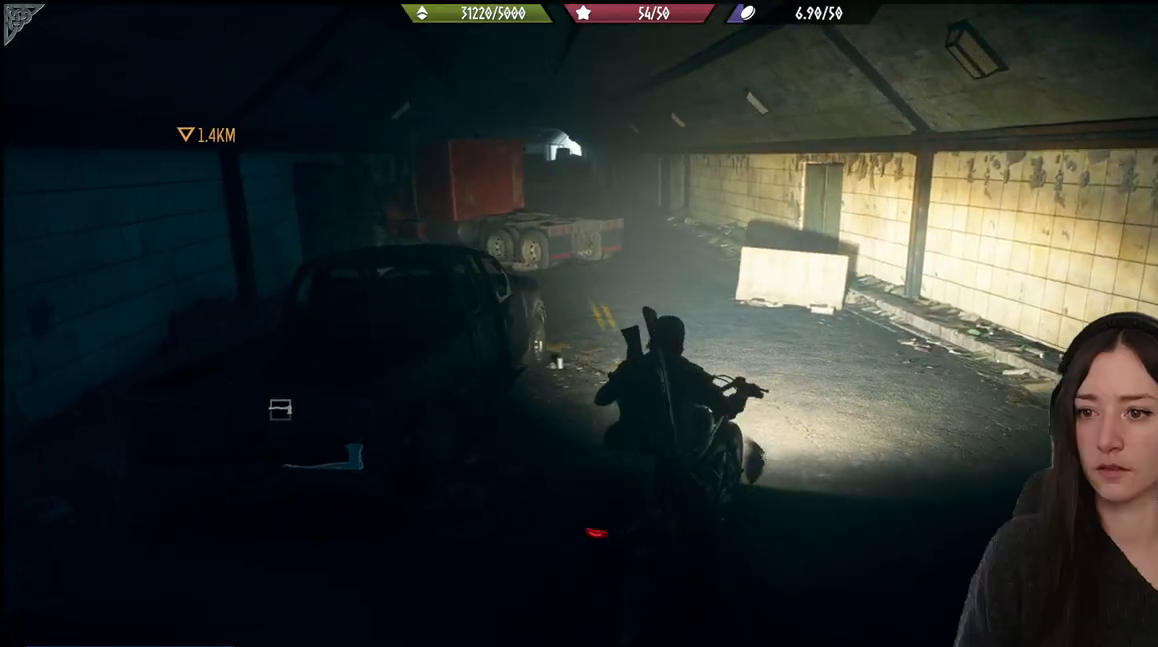
{"buttons": [], "left_stick": "up", "right_stick": "left", "events": [[233, "right_stick", "center"], [317, "right_stick", "left"]]}
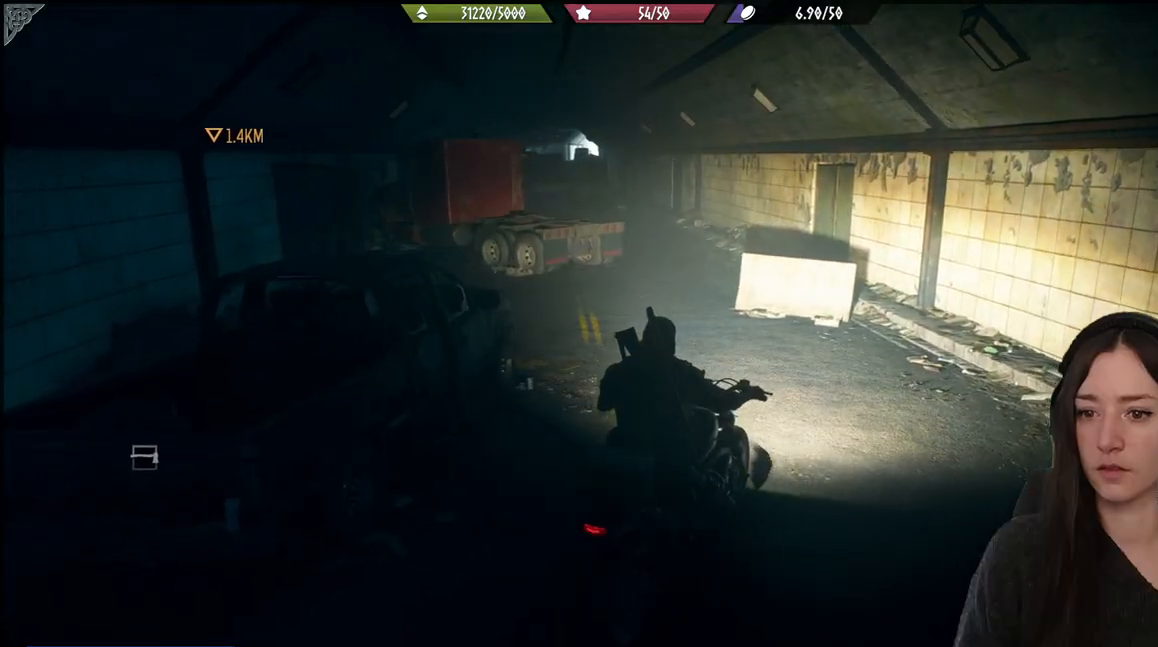
{"buttons": [], "left_stick": "up", "right_stick": "left", "events": []}
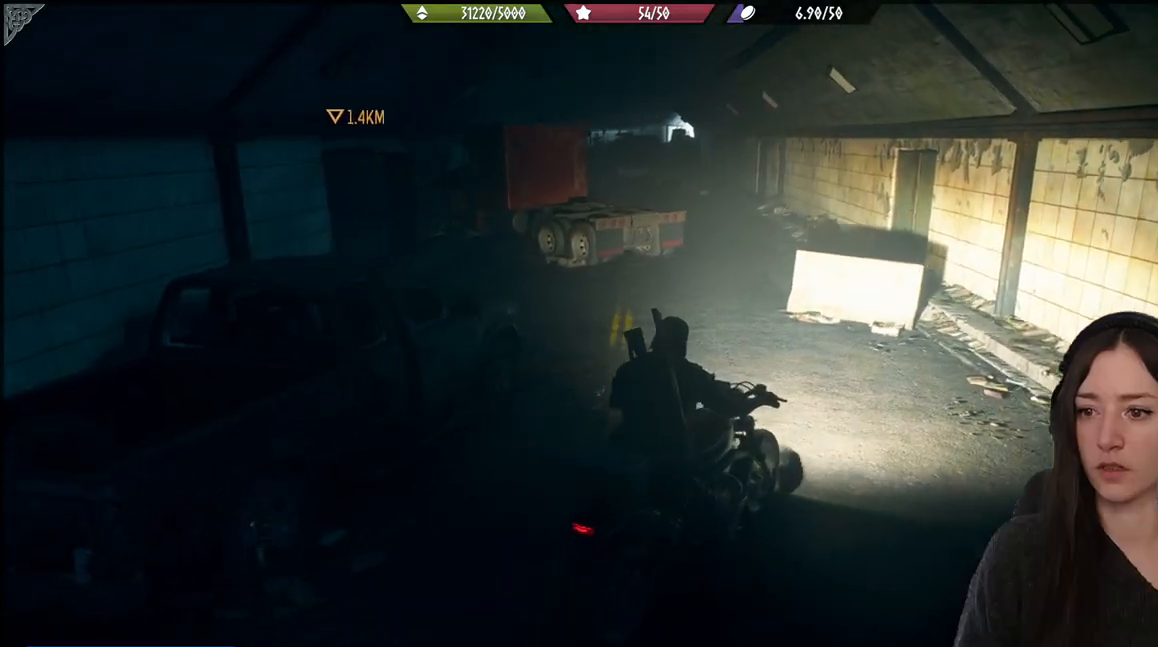
{"buttons": [], "left_stick": "up", "right_stick": "center", "events": [[117, "right_stick", "center"]]}
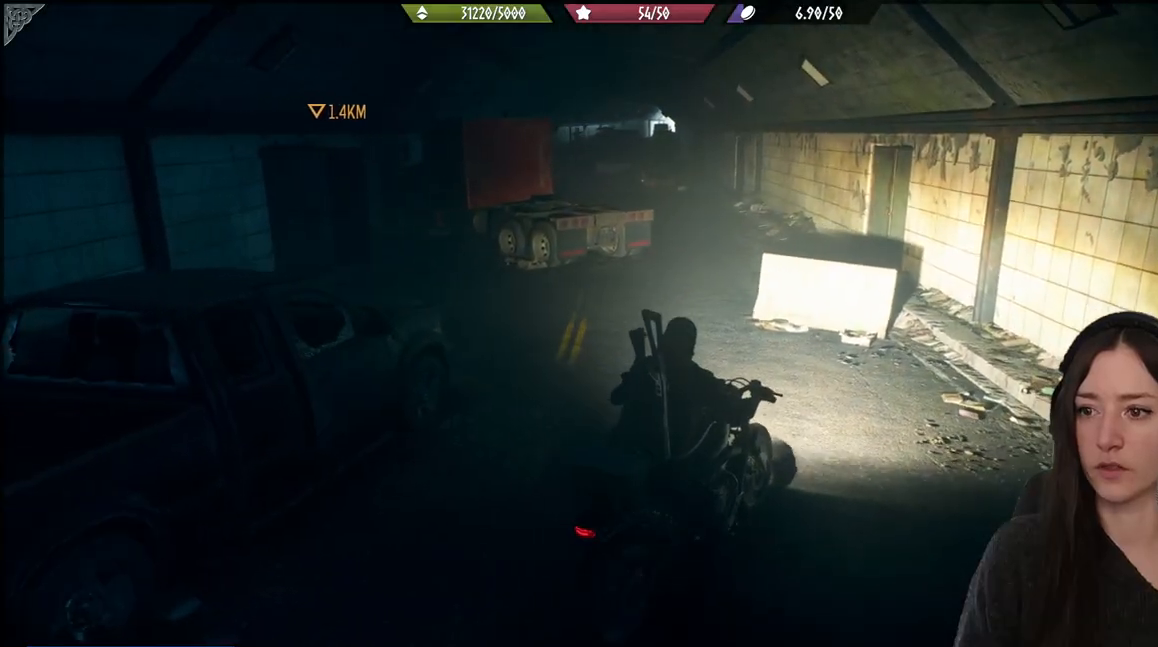
{"buttons": [], "left_stick": "up", "right_stick": "center", "events": [[100, "right_stick", "left"], [383, "right_stick", "center"]]}
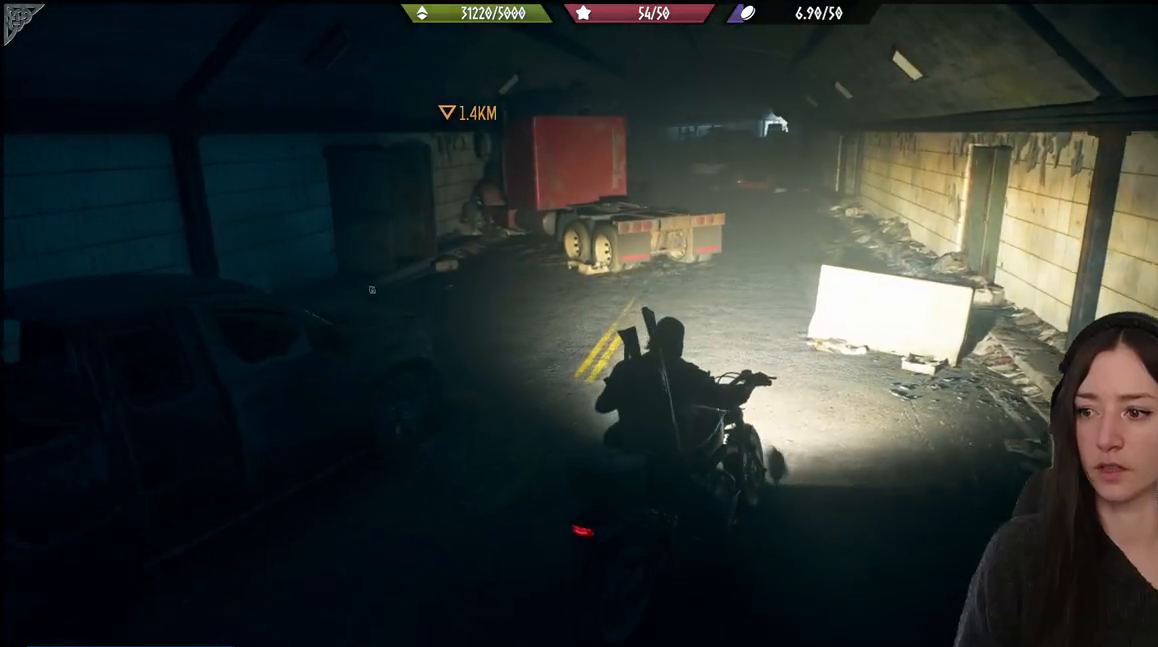
{"buttons": [], "left_stick": "up", "right_stick": "center", "events": []}
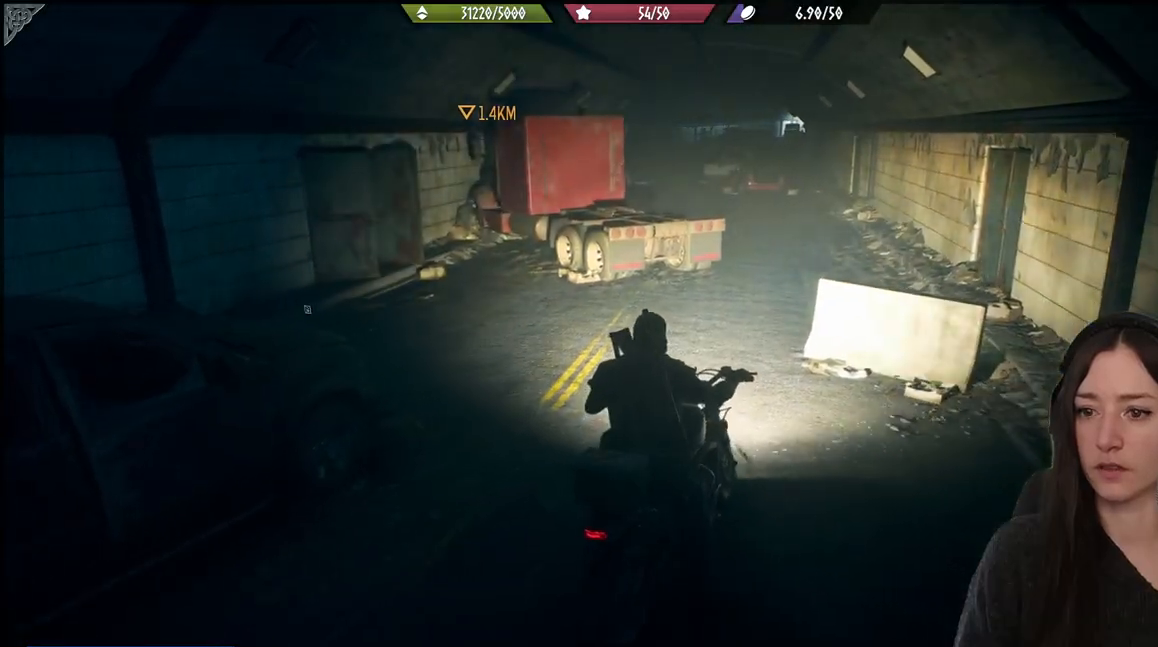
{"buttons": [], "left_stick": "up", "right_stick": "center", "events": []}